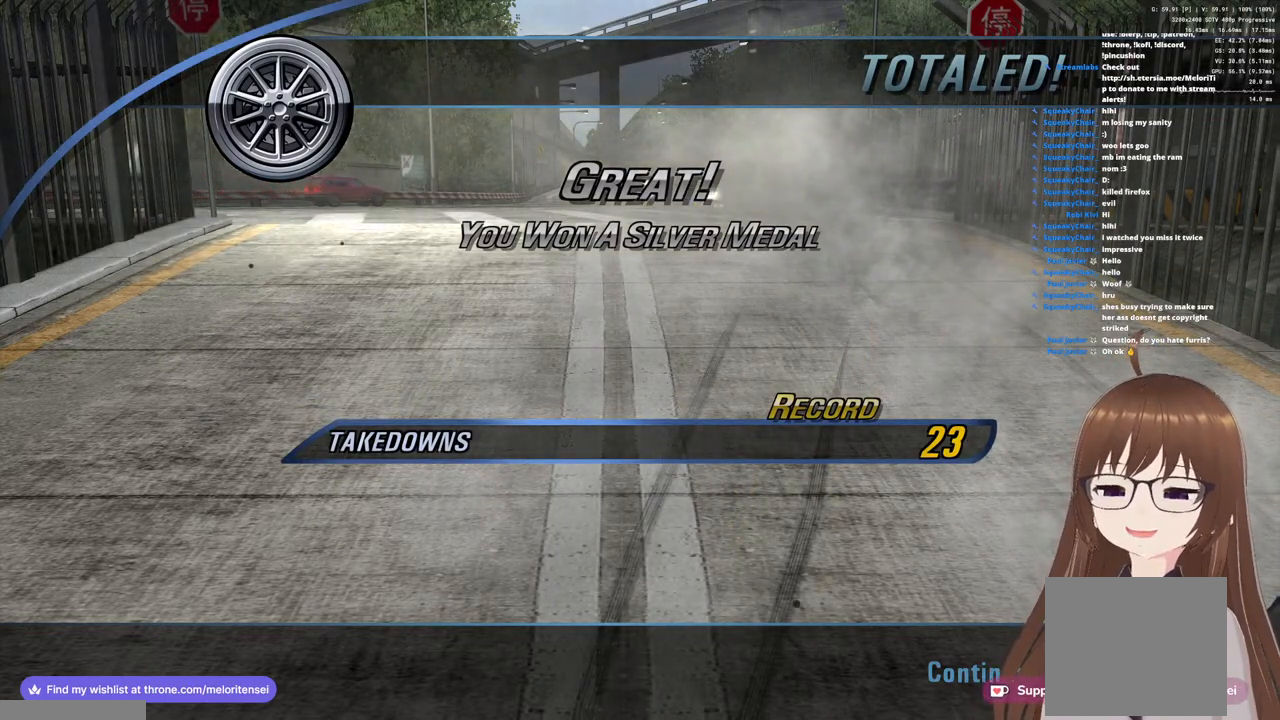
Gameplay with a controller (PlayStation layout); each line is a JSON object with the inputs held at the frame after it. "events" lists button and stick changes between this image and that frame as [ms after this image, input, new state], when the widget could be followed in between.
{"buttons": [], "left_stick": "center", "right_stick": "center", "events": [[350, "CROSS", "down"], [483, "CROSS", "up"]]}
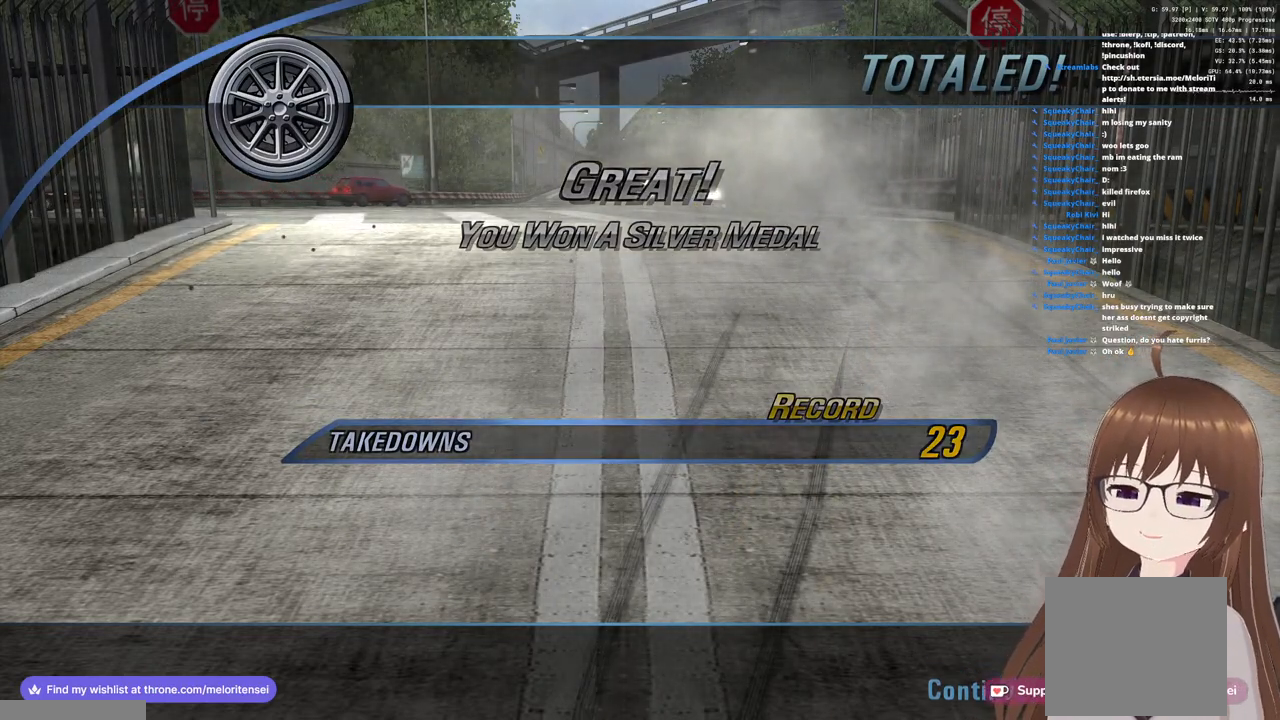
{"buttons": [], "left_stick": "center", "right_stick": "center", "events": []}
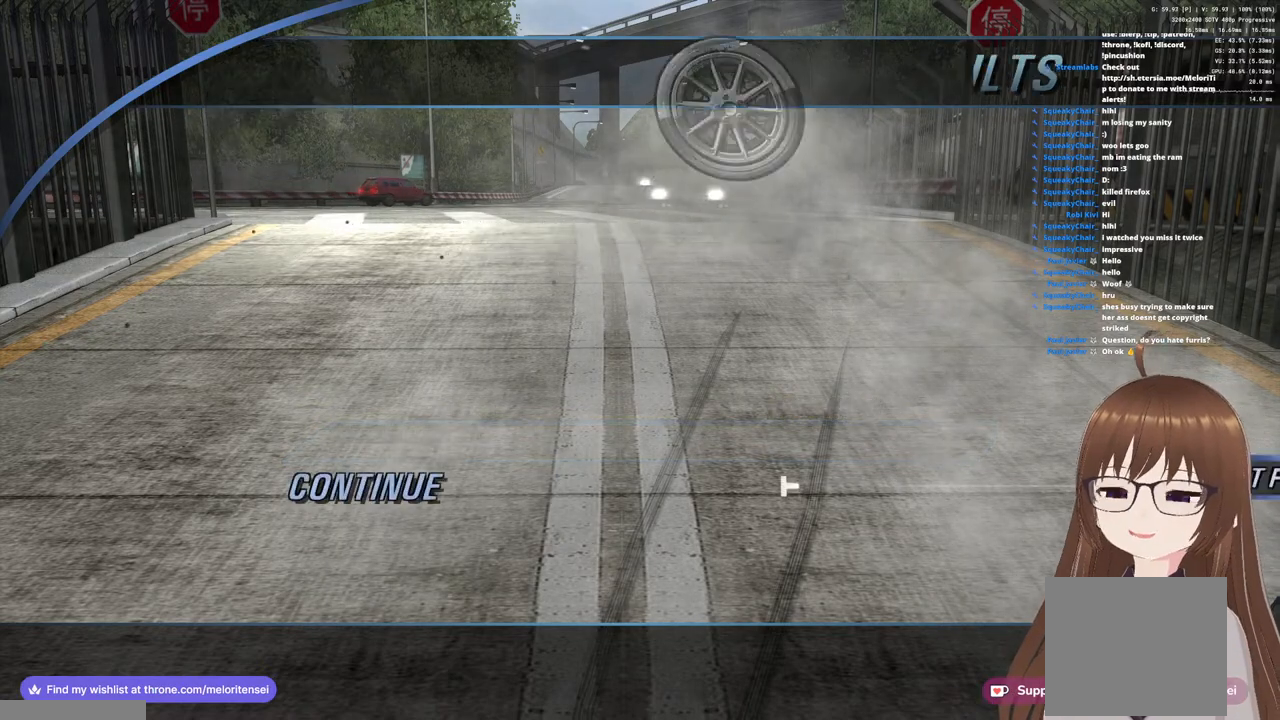
{"buttons": [], "left_stick": "center", "right_stick": "center", "events": []}
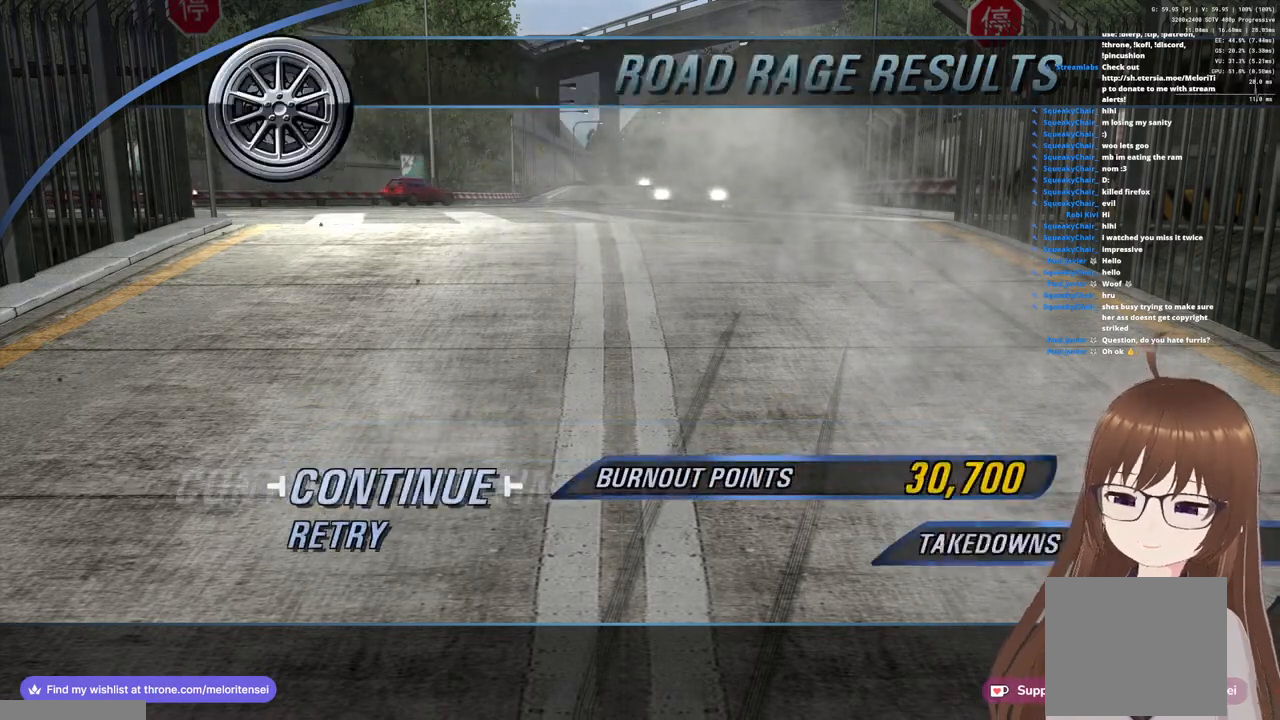
{"buttons": [], "left_stick": "center", "right_stick": "center", "events": [[50, "left_stick", "down-left"], [167, "left_stick", "center"]]}
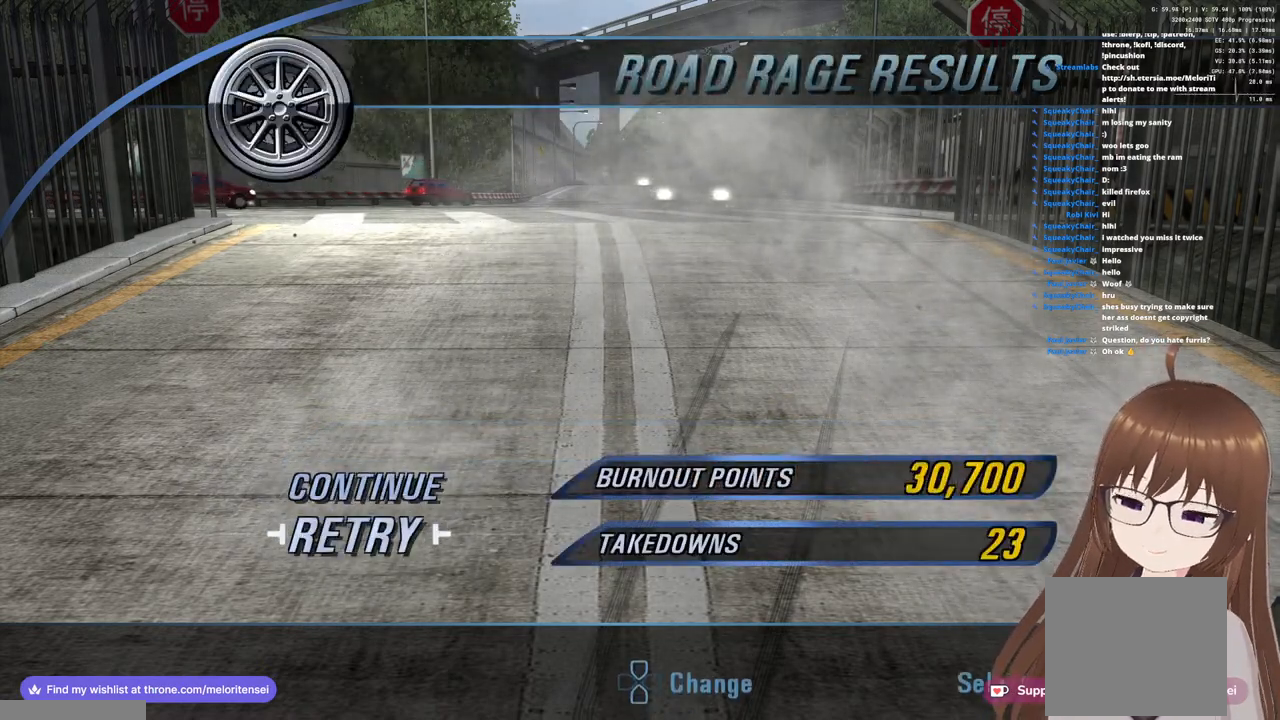
{"buttons": [], "left_stick": "center", "right_stick": "center", "events": []}
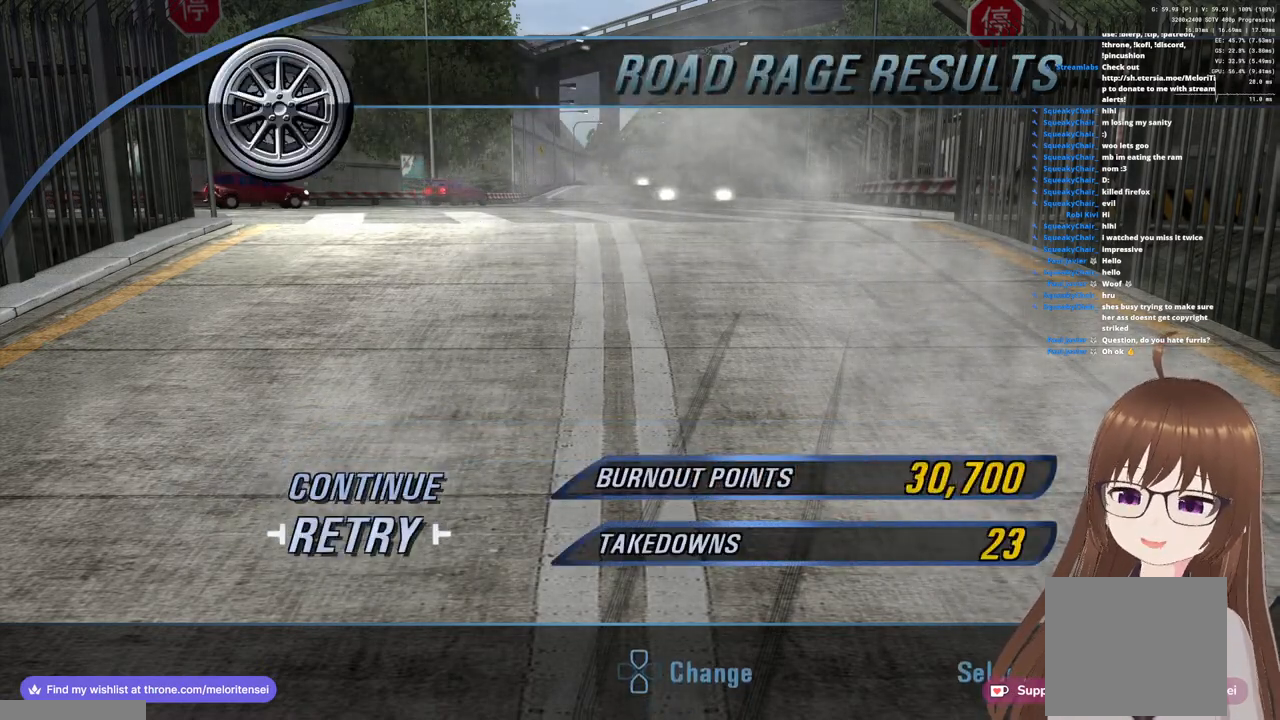
{"buttons": [], "left_stick": "center", "right_stick": "center", "events": []}
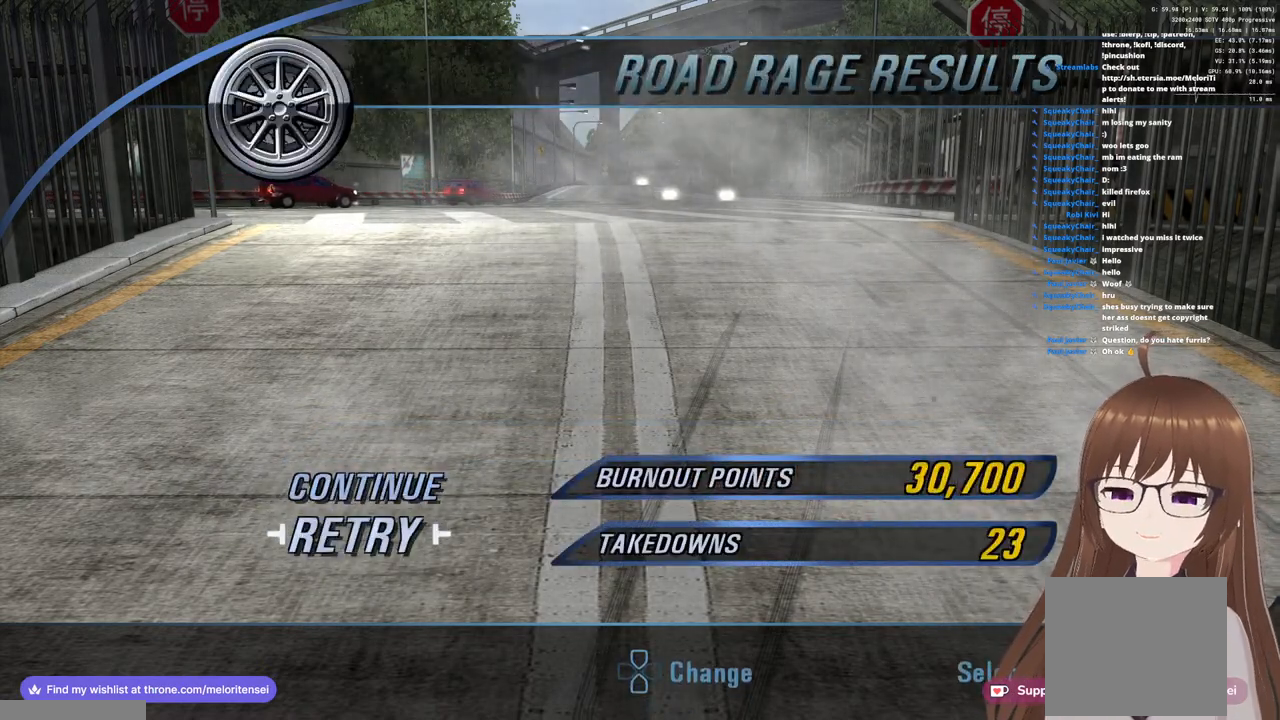
{"buttons": [], "left_stick": "center", "right_stick": "center", "events": []}
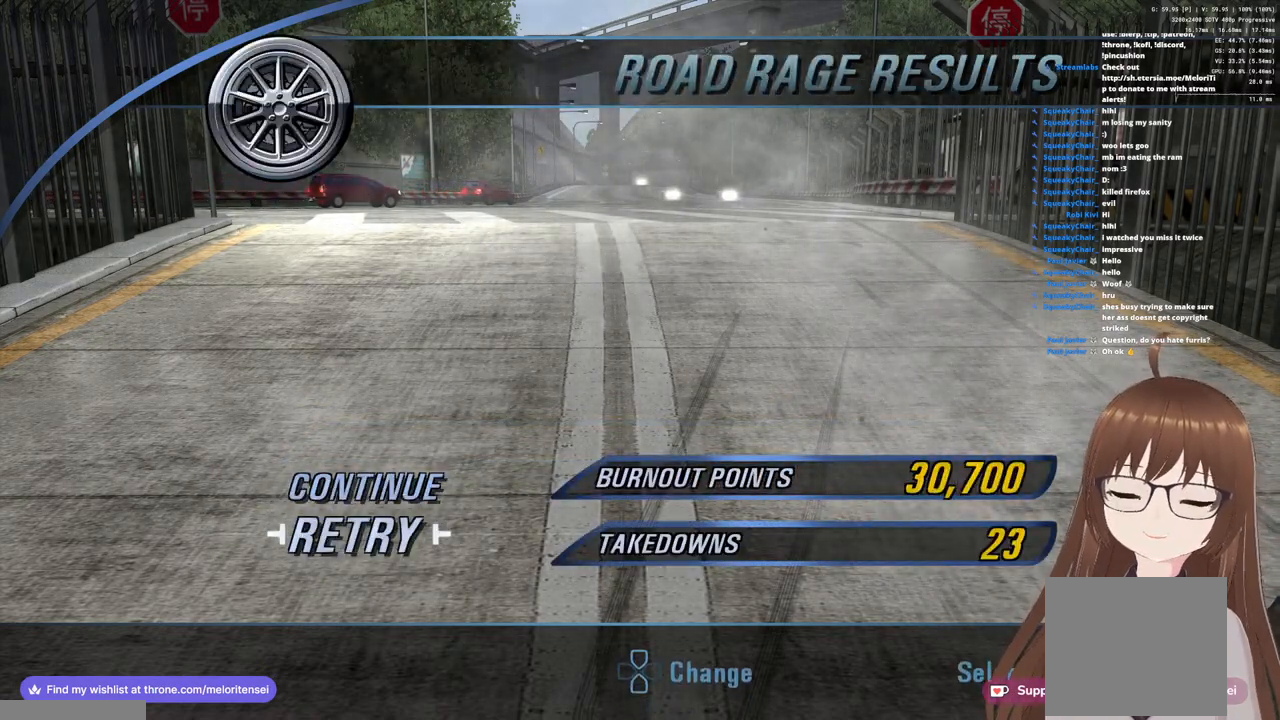
{"buttons": [], "left_stick": "center", "right_stick": "center", "events": []}
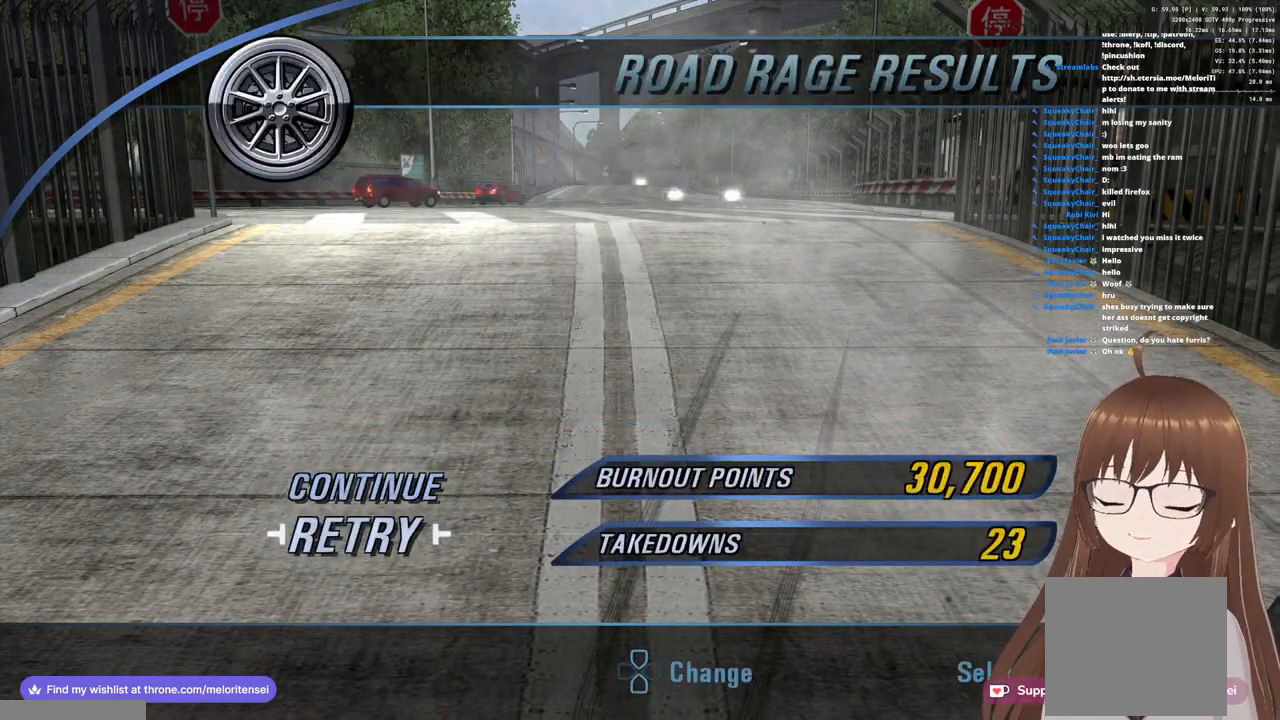
{"buttons": [], "left_stick": "center", "right_stick": "center", "events": []}
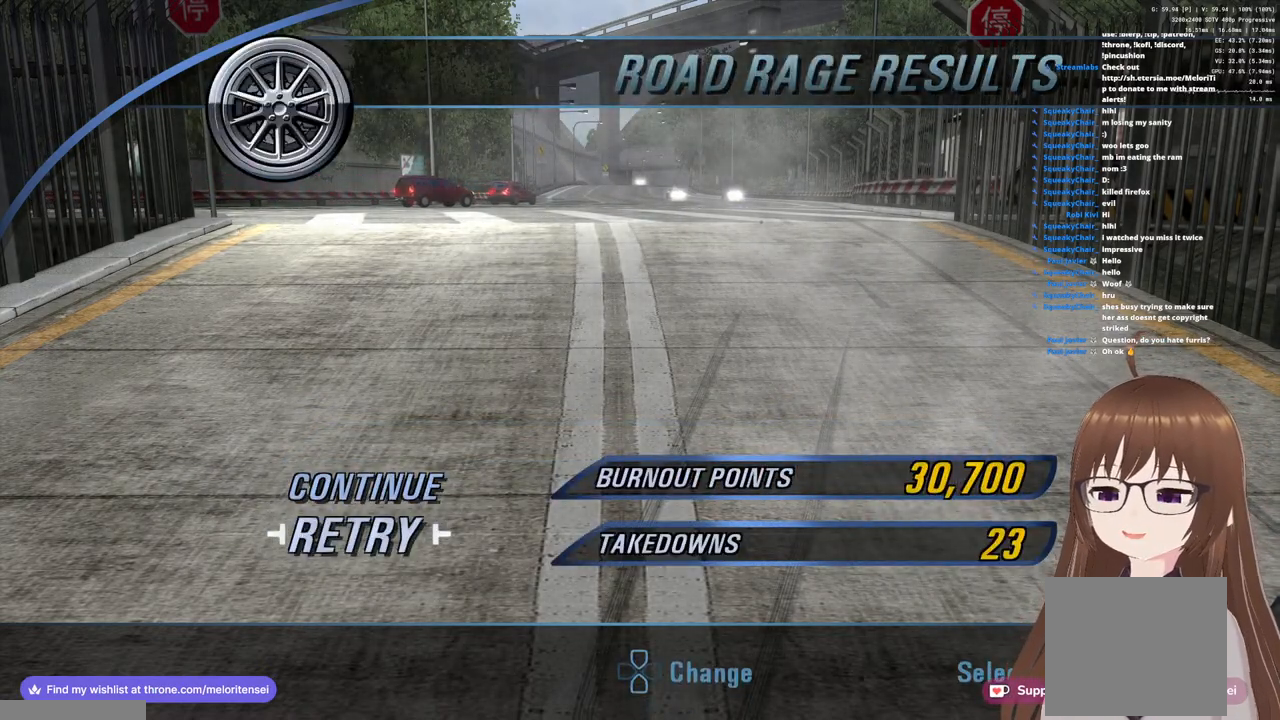
{"buttons": [], "left_stick": "center", "right_stick": "center", "events": []}
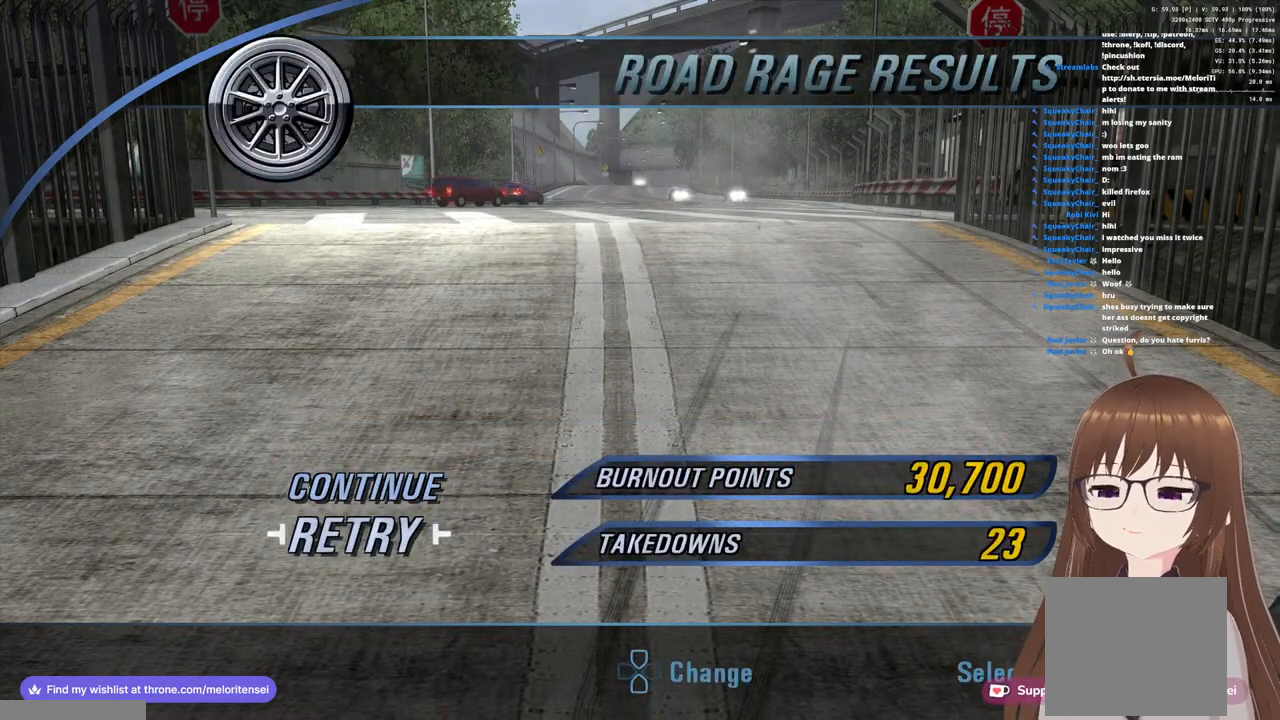
{"buttons": [], "left_stick": "center", "right_stick": "center", "events": []}
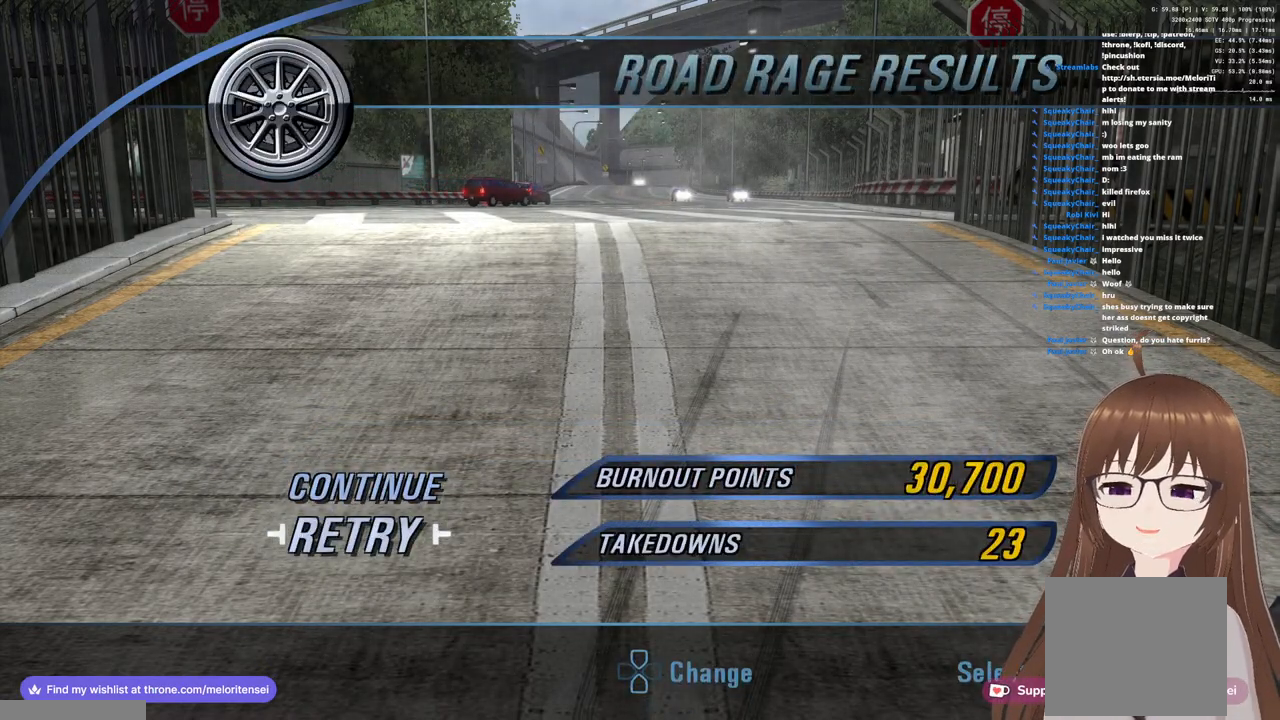
{"buttons": ["CROSS"], "left_stick": "center", "right_stick": "center", "events": [[400, "CROSS", "down"]]}
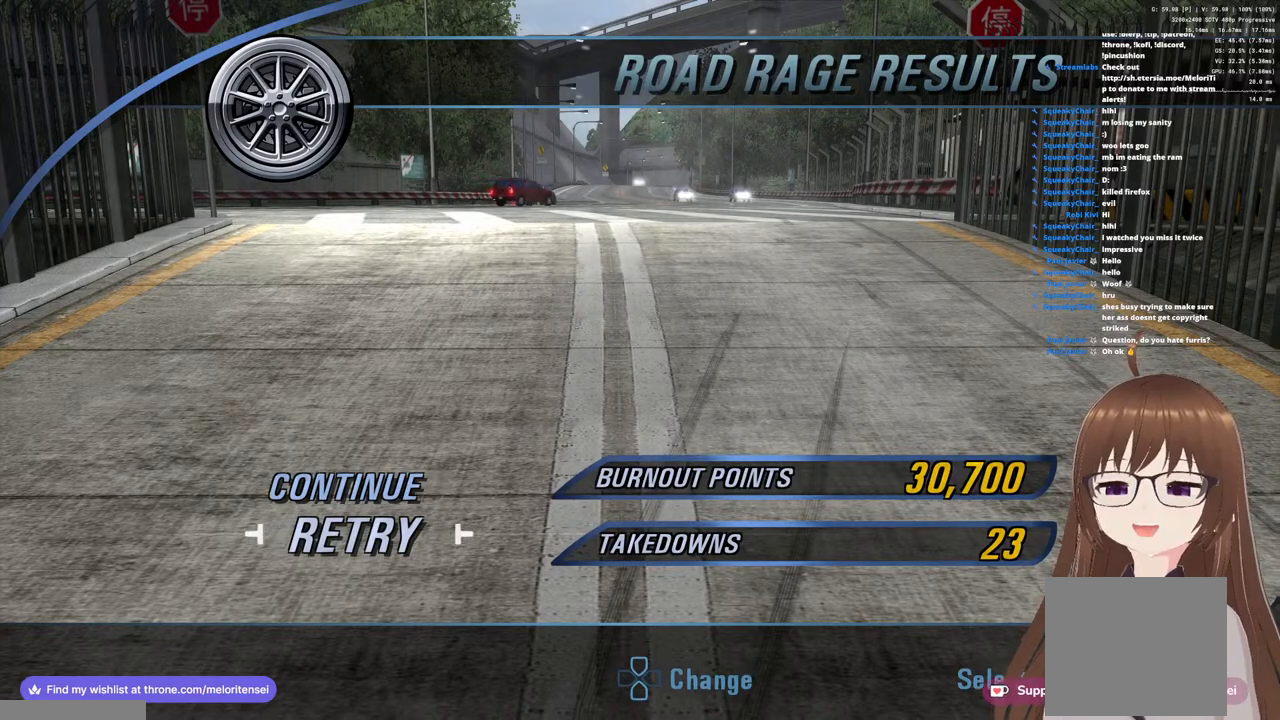
{"buttons": [], "left_stick": "center", "right_stick": "center", "events": [[33, "CROSS", "up"]]}
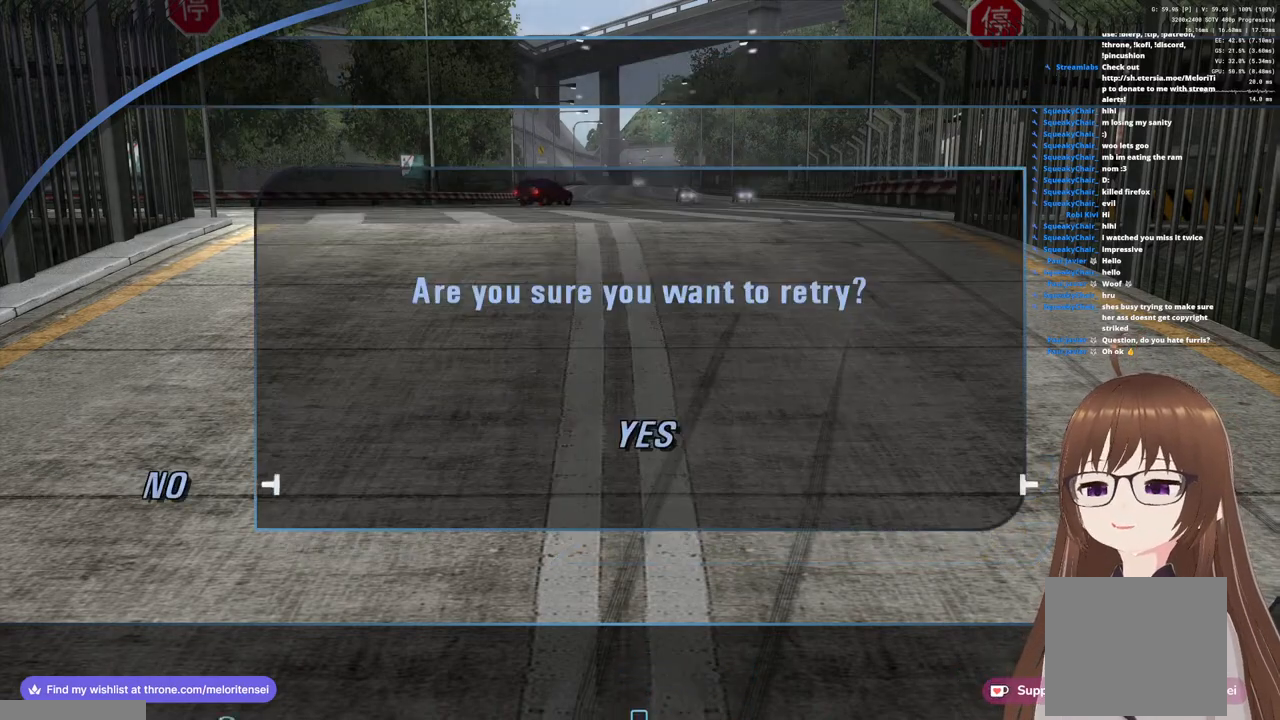
{"buttons": [], "left_stick": "center", "right_stick": "center", "events": []}
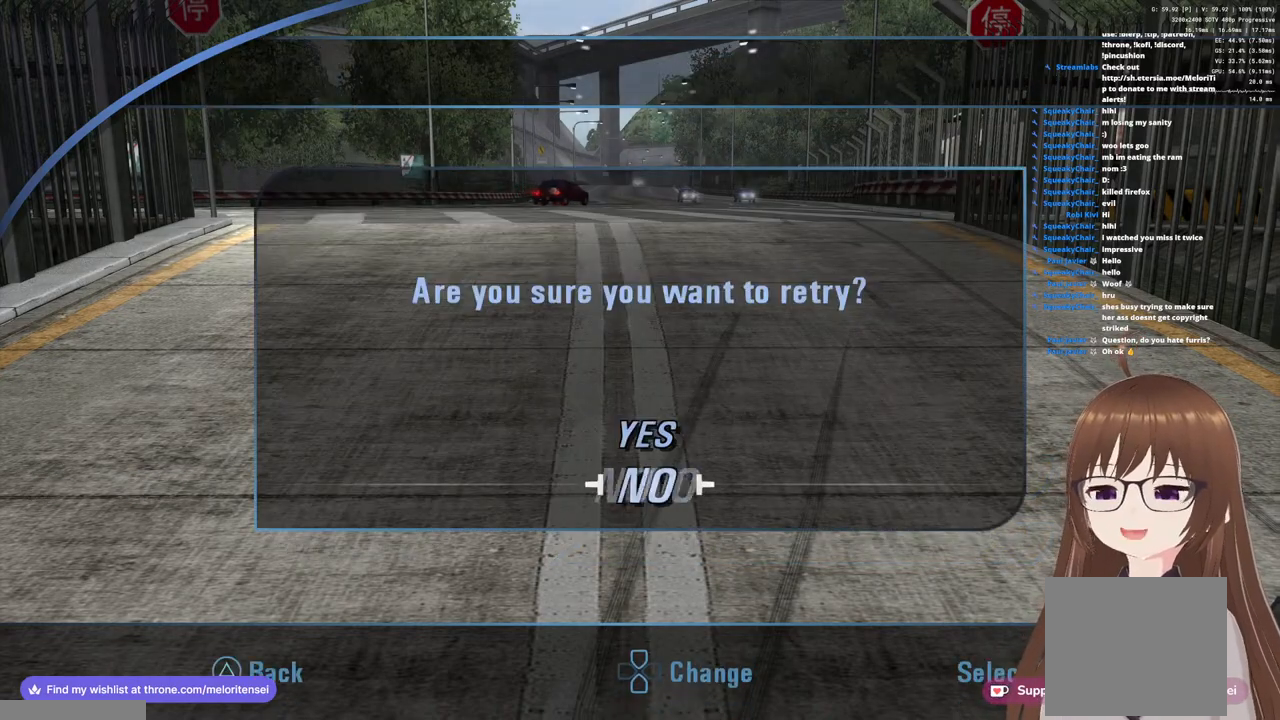
{"buttons": [], "left_stick": "up", "right_stick": "center", "events": [[433, "left_stick", "up"]]}
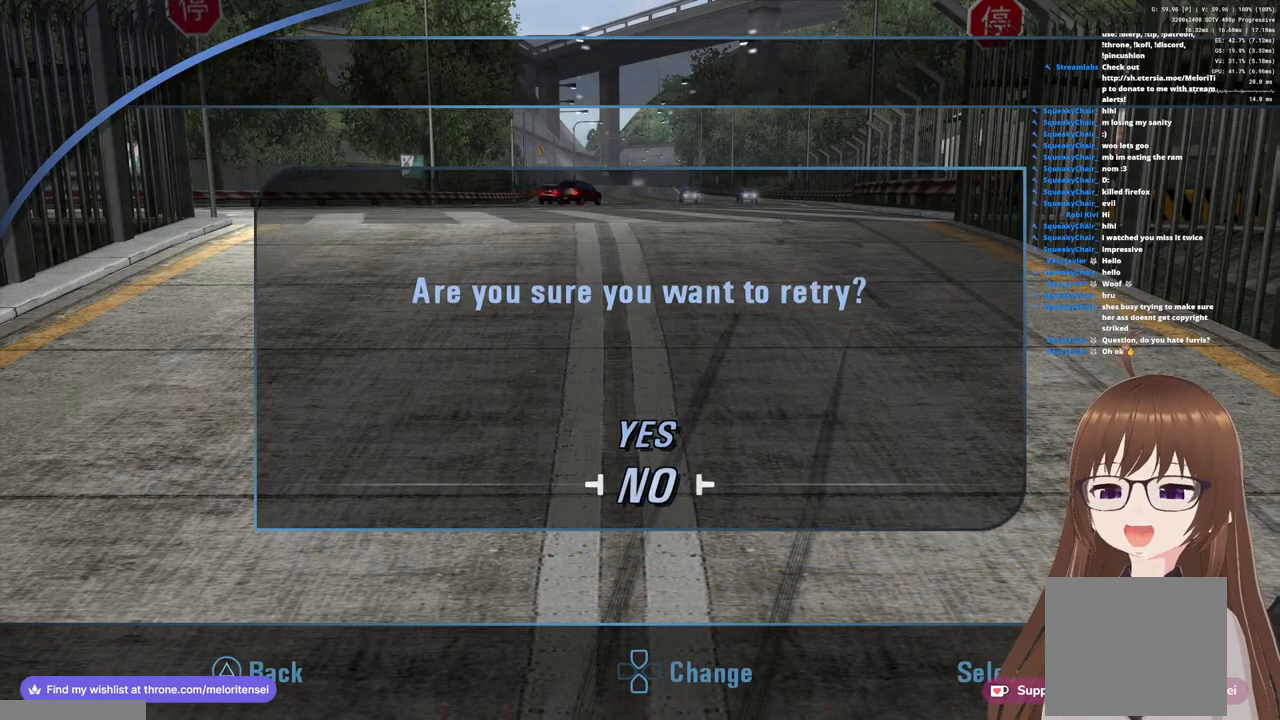
{"buttons": [], "left_stick": "center", "right_stick": "center", "events": [[33, "left_stick", "center"], [333, "CROSS", "down"], [433, "CROSS", "up"]]}
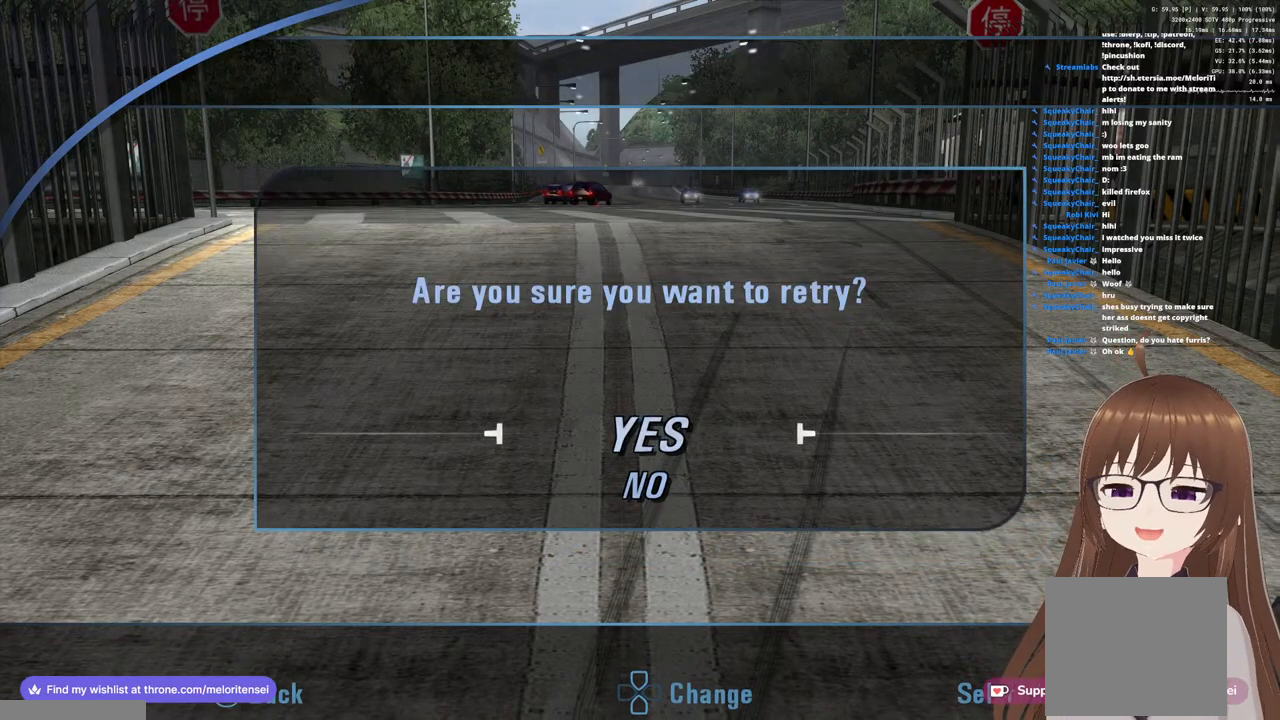
{"buttons": [], "left_stick": "center", "right_stick": "center", "events": []}
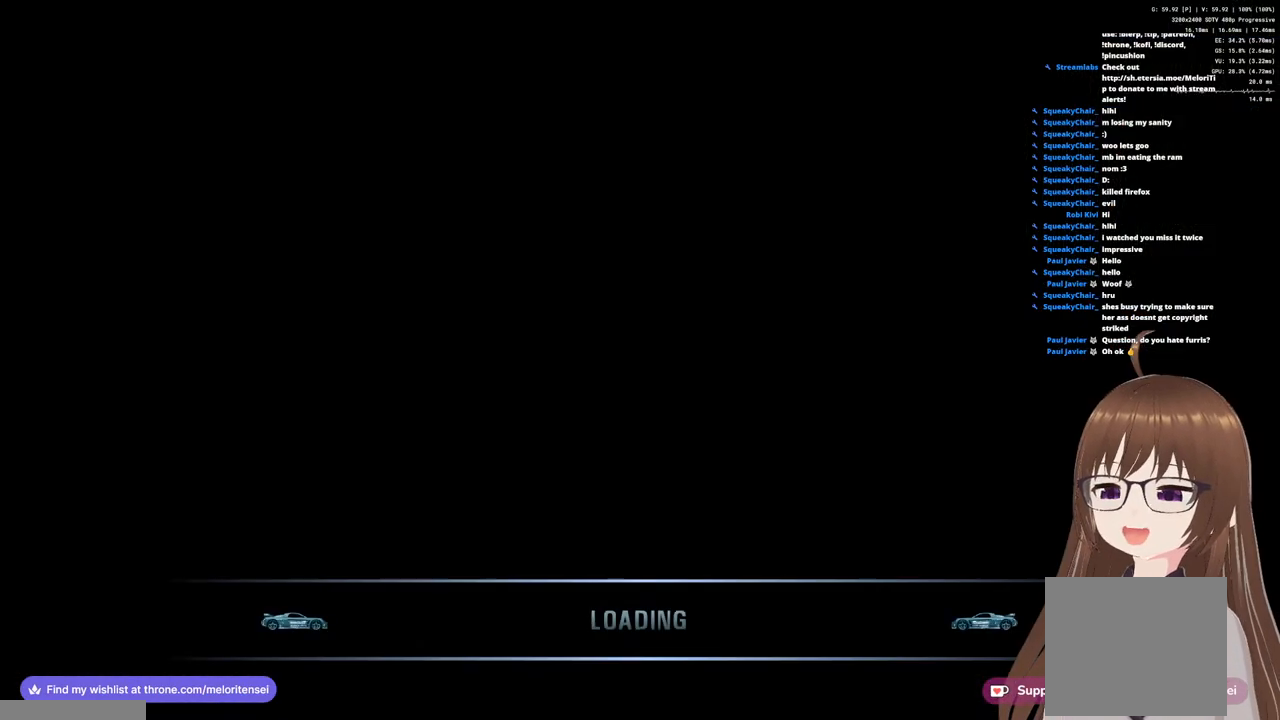
{"buttons": [], "left_stick": "center", "right_stick": "center", "events": []}
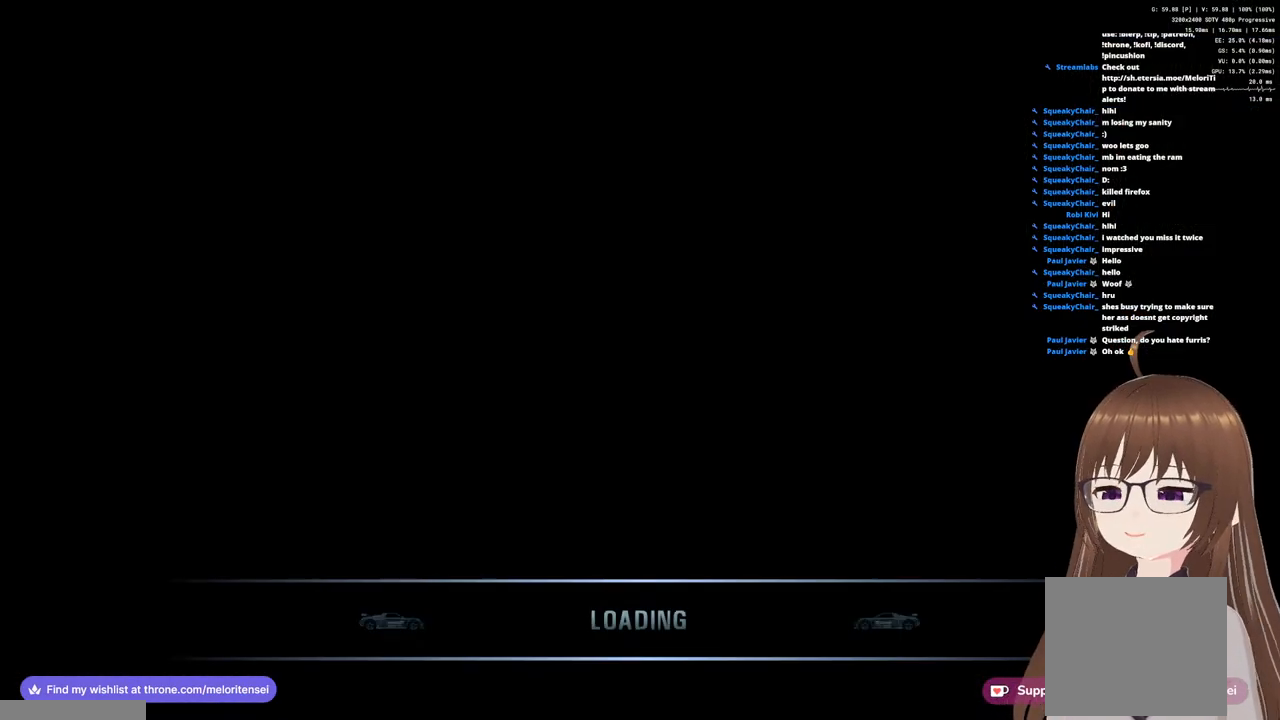
{"buttons": [], "left_stick": "center", "right_stick": "center", "events": []}
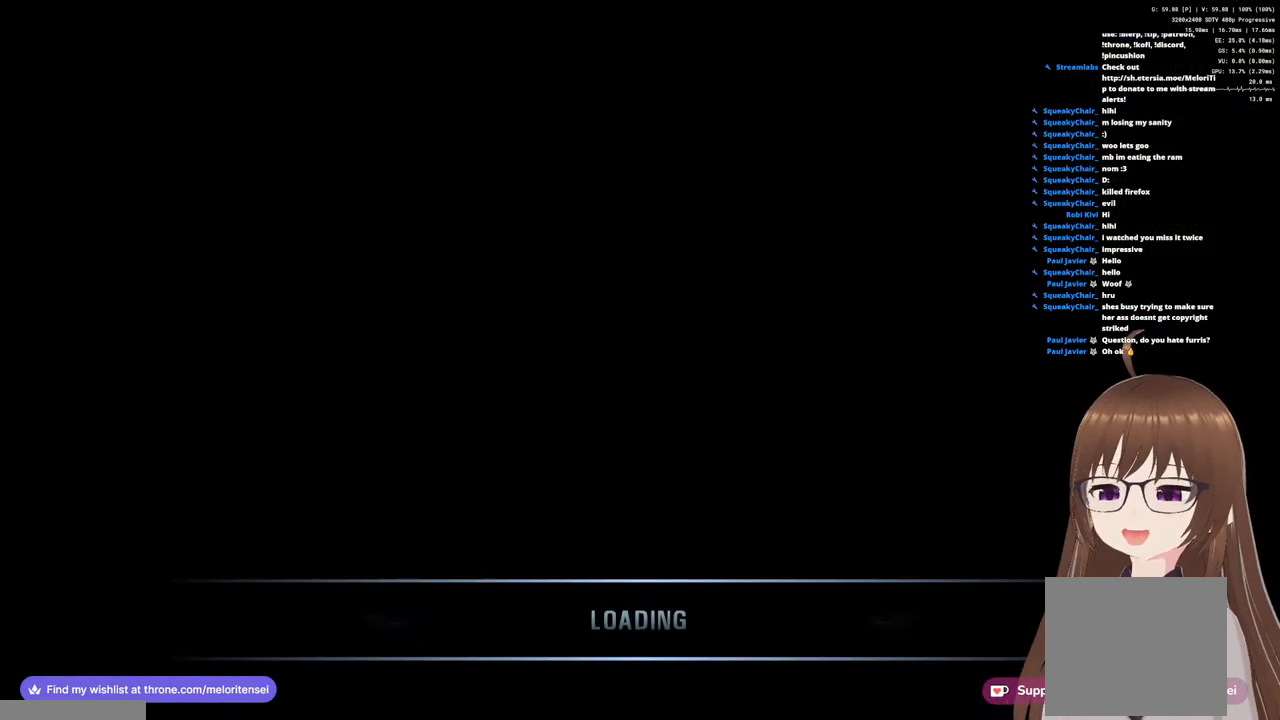
{"buttons": [], "left_stick": "center", "right_stick": "center", "events": []}
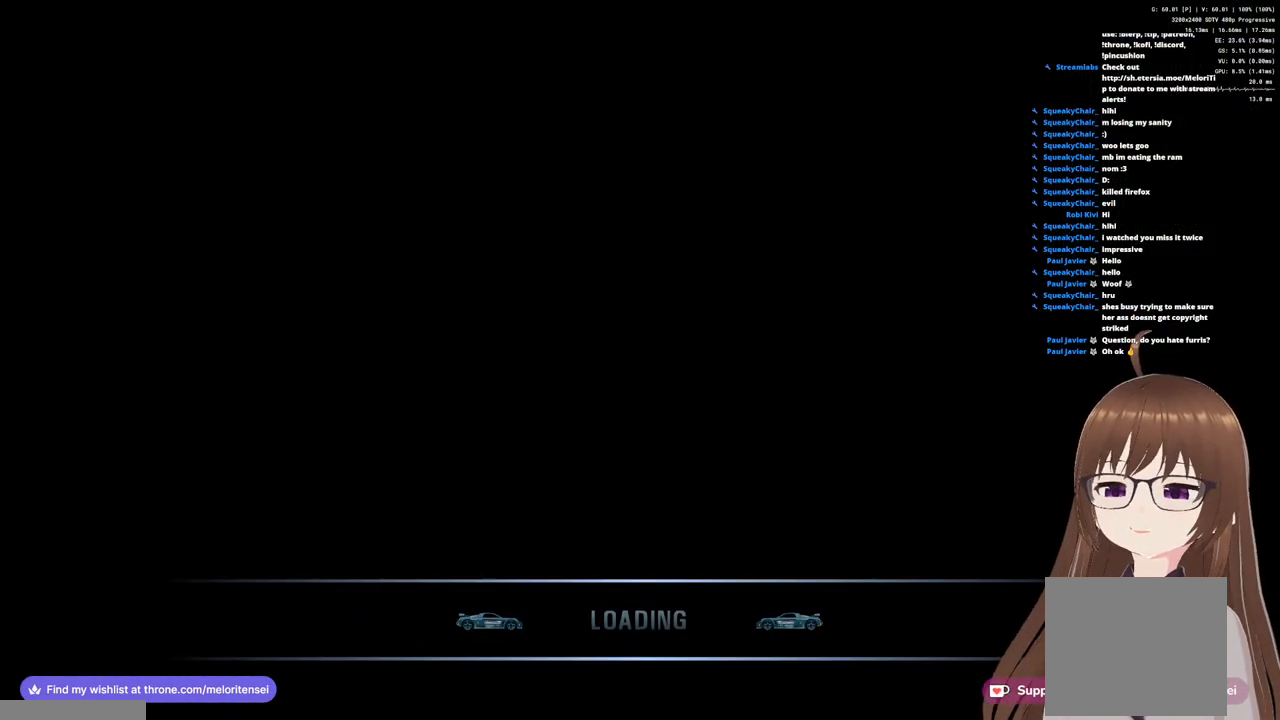
{"buttons": [], "left_stick": "center", "right_stick": "center", "events": []}
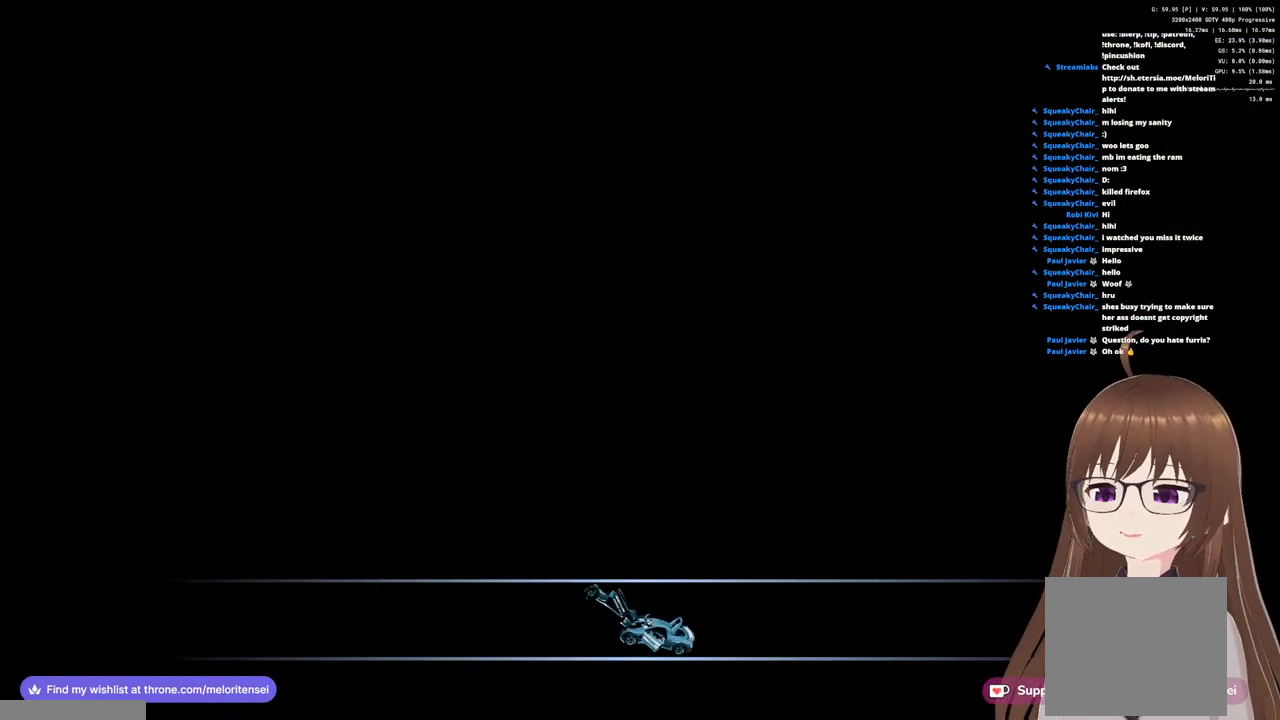
{"buttons": [], "left_stick": "center", "right_stick": "center", "events": []}
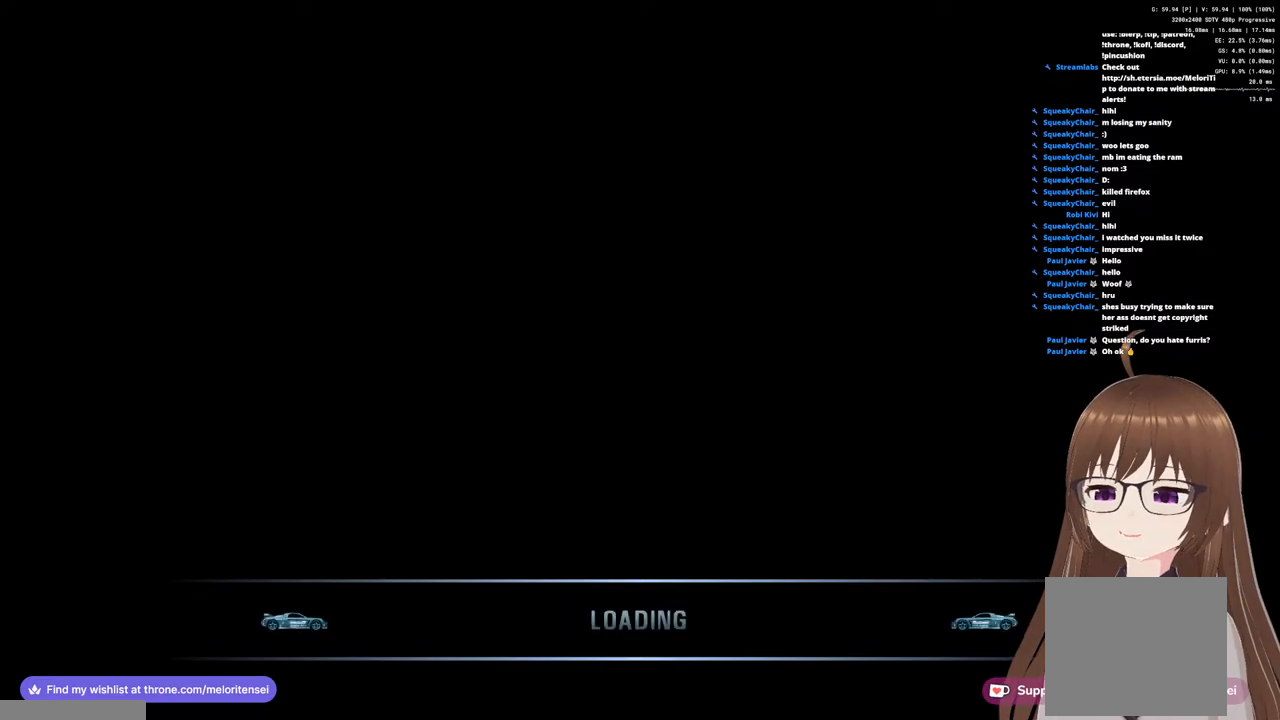
{"buttons": [], "left_stick": "center", "right_stick": "center", "events": []}
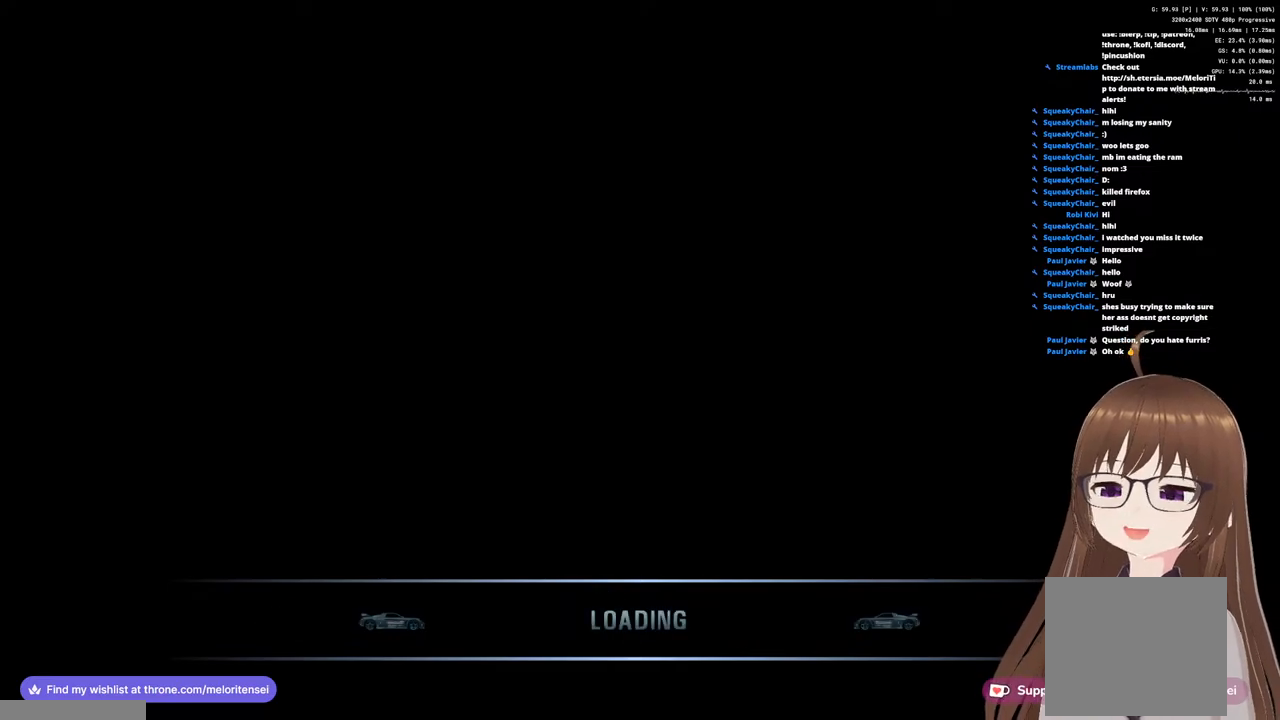
{"buttons": [], "left_stick": "center", "right_stick": "center", "events": []}
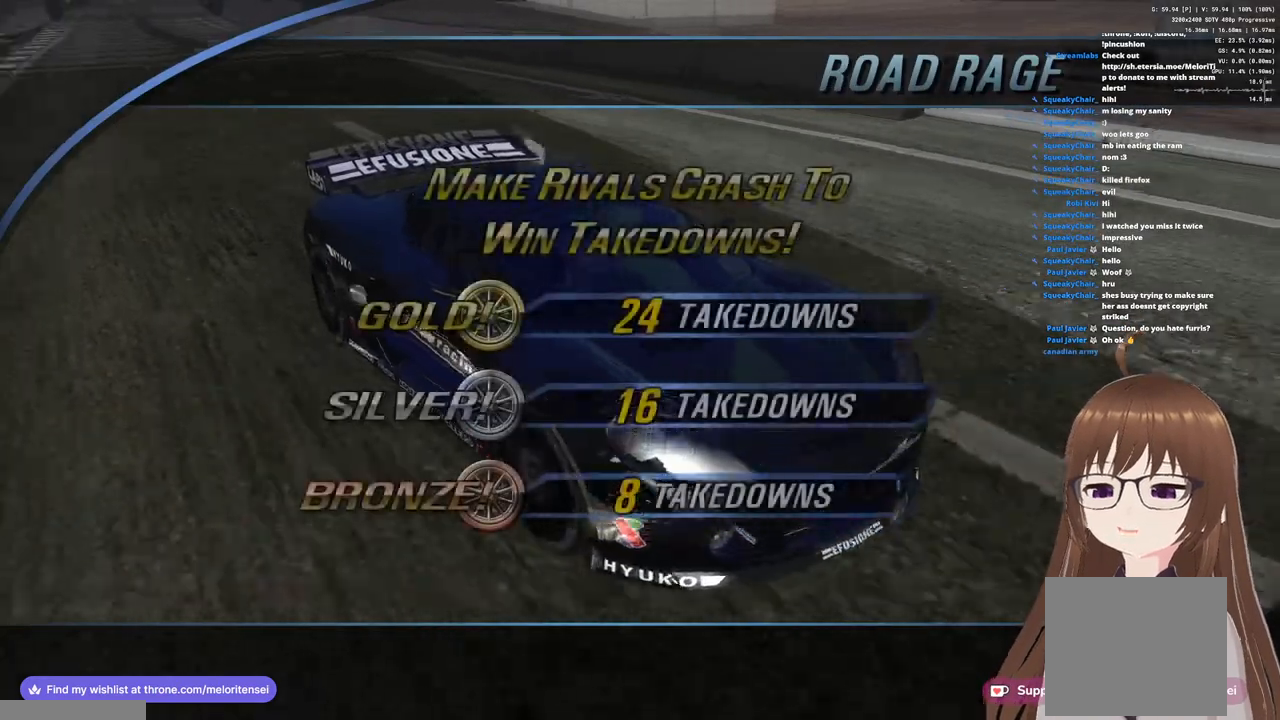
{"buttons": [], "left_stick": "center", "right_stick": "center", "events": []}
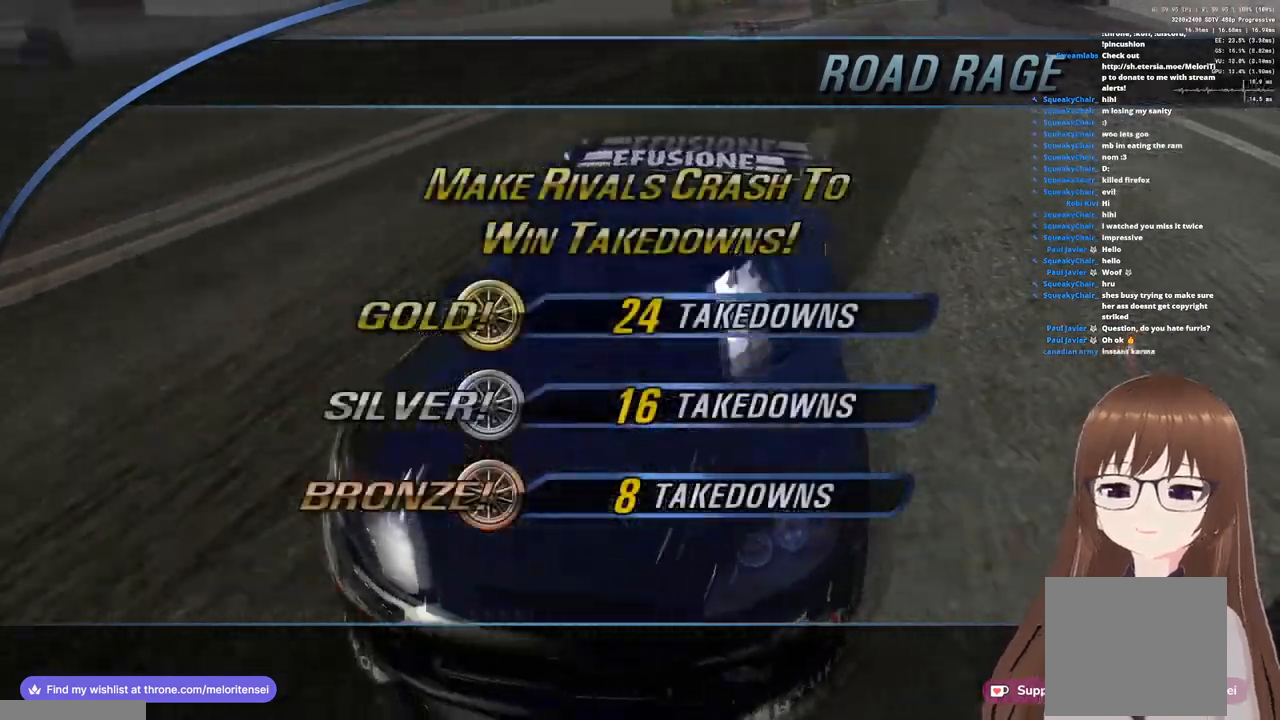
{"buttons": ["CROSS"], "left_stick": "center", "right_stick": "center", "events": [[33, "CROSS", "down"]]}
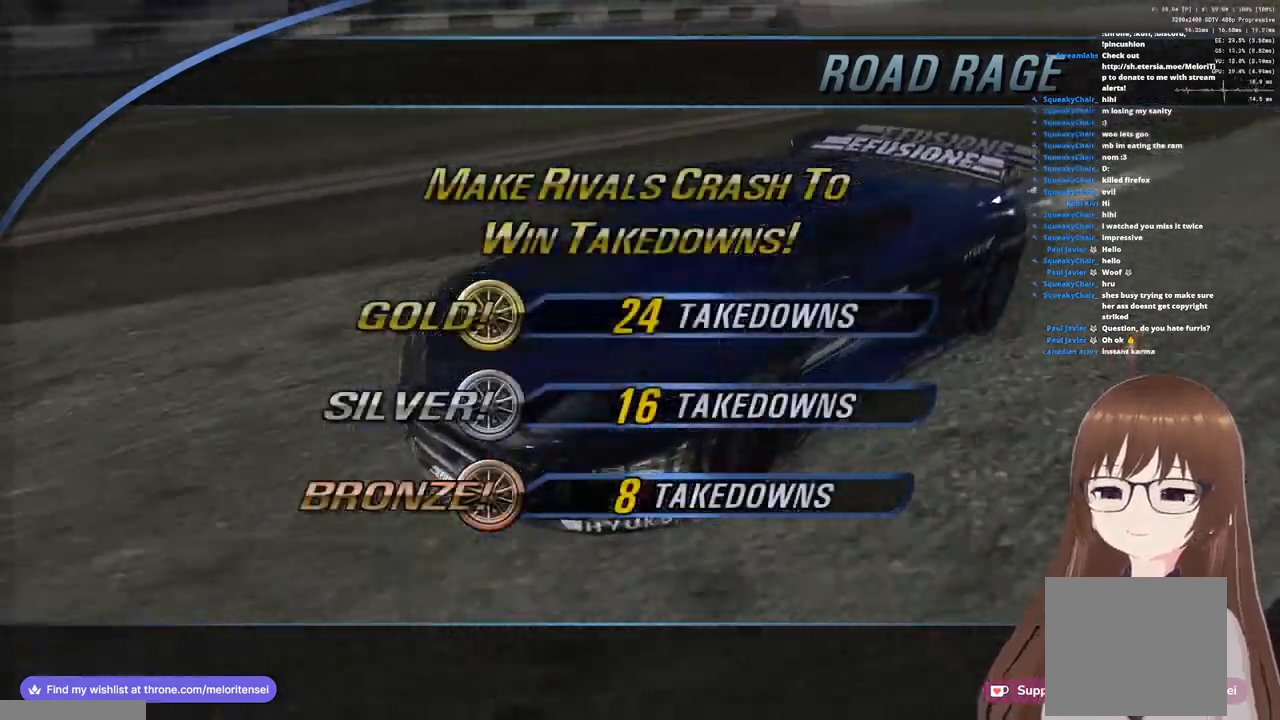
{"buttons": ["CROSS"], "left_stick": "center", "right_stick": "center", "events": []}
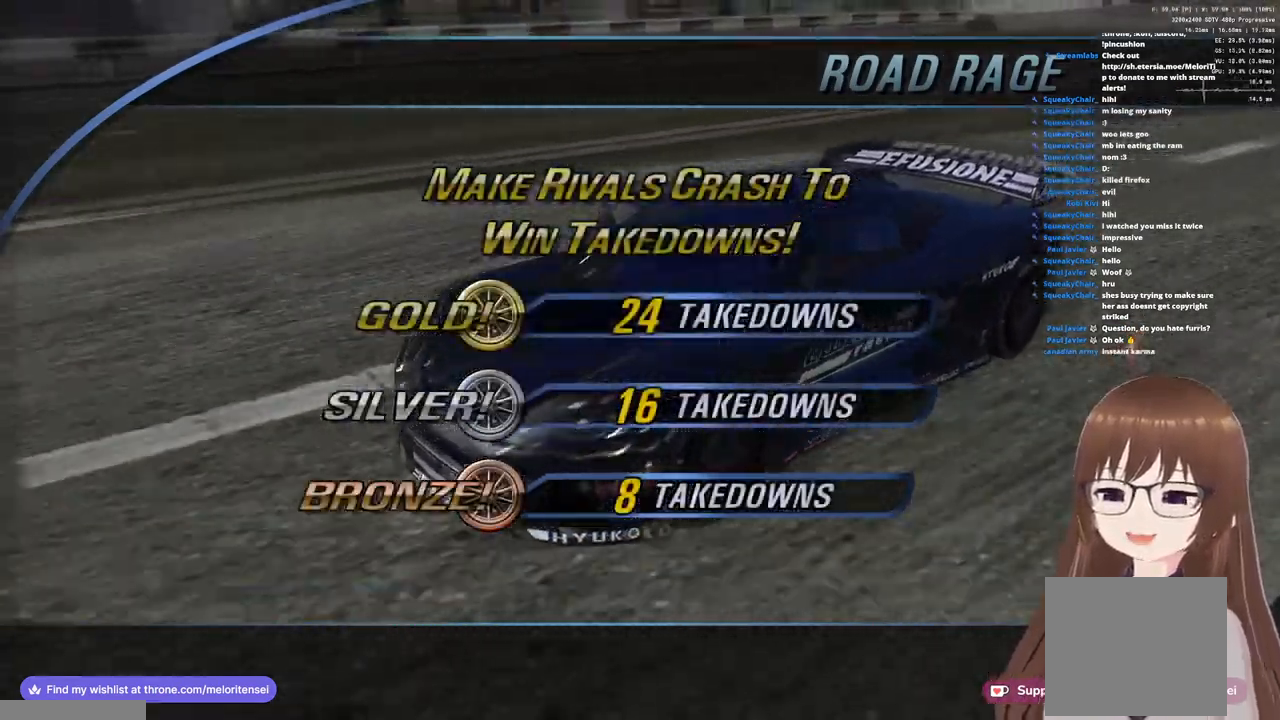
{"buttons": ["CROSS"], "left_stick": "center", "right_stick": "center", "events": []}
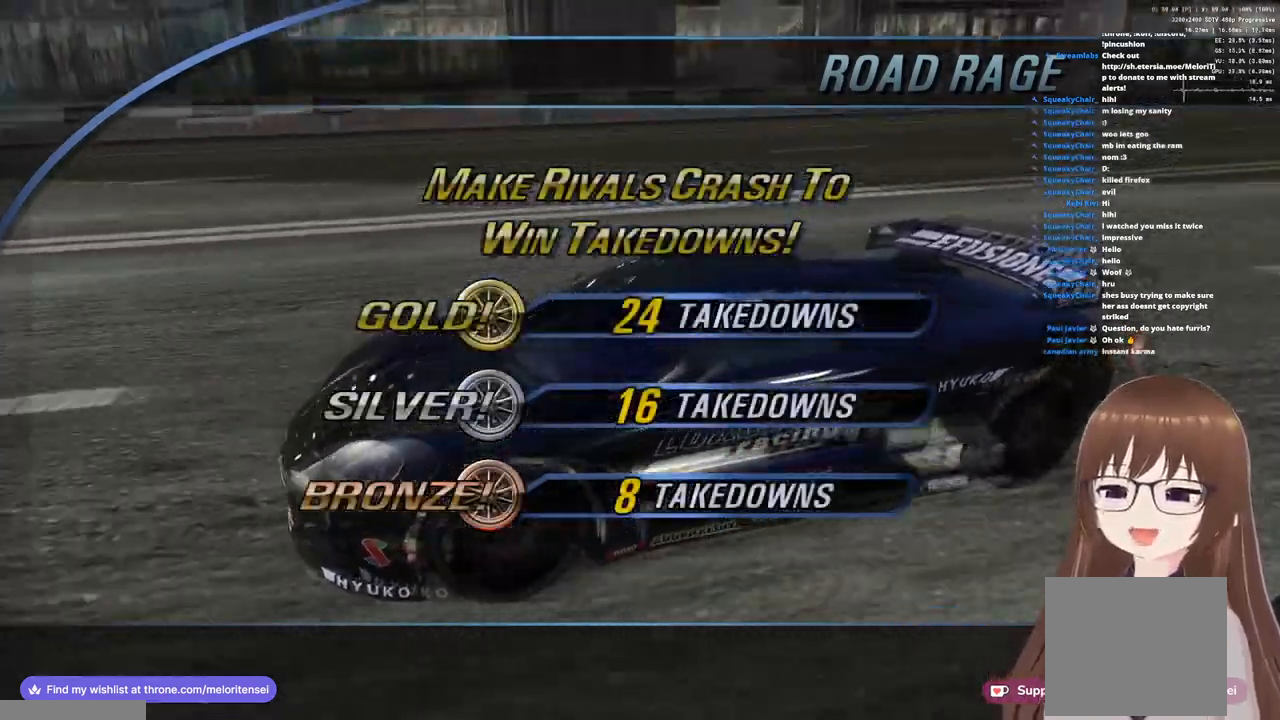
{"buttons": ["CROSS"], "left_stick": "center", "right_stick": "center", "events": []}
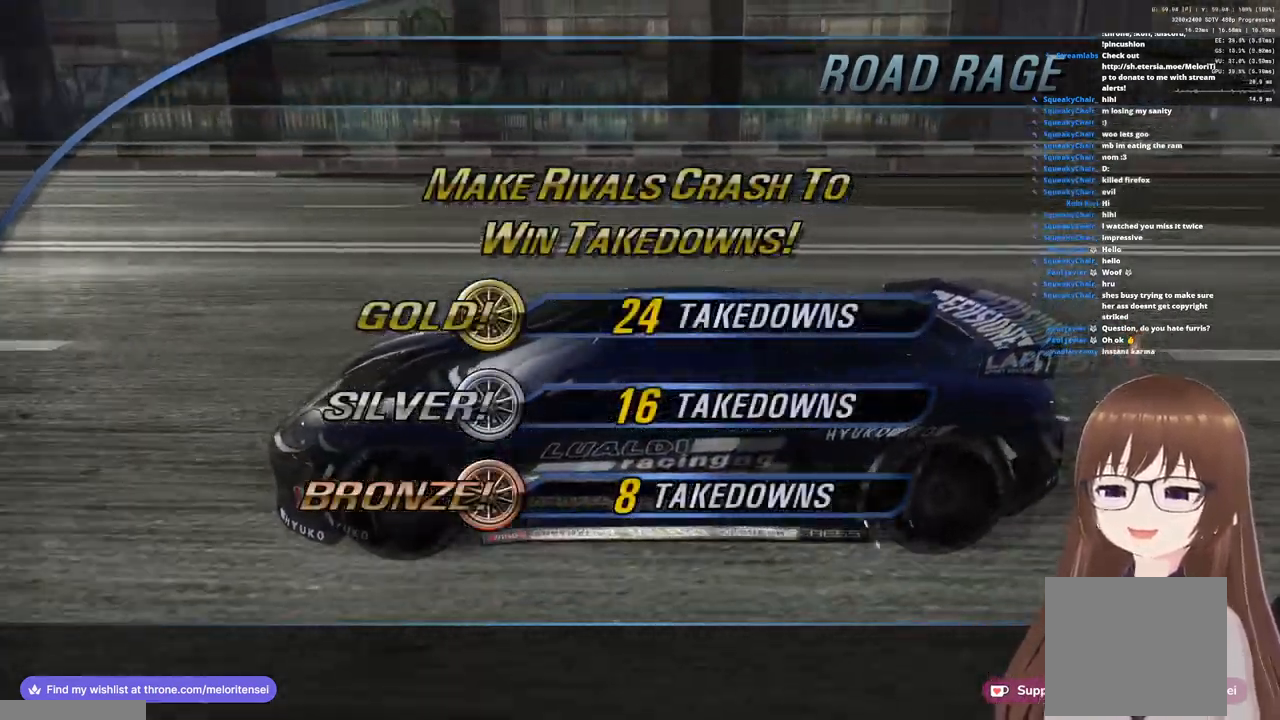
{"buttons": ["CROSS"], "left_stick": "center", "right_stick": "center", "events": []}